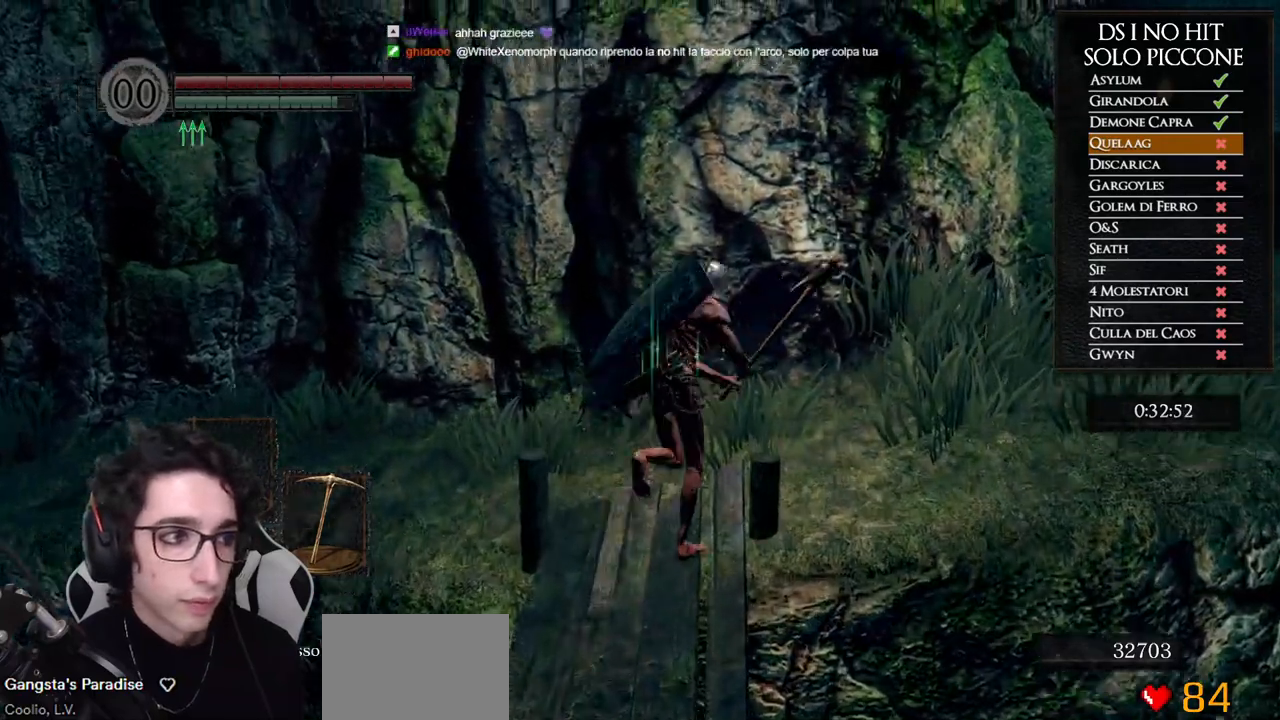
Gameplay with a controller (Xbox layout); each line is a JSON object with the inputs held at the frame after it. "events" lists button and stick changes between this image and that frame as [ms after this image, input, new state], when the widget could be followed in between. Not read: L1 L2 R1 R2.
{"buttons": ["B"], "left_stick": "up-right", "right_stick": "center"}
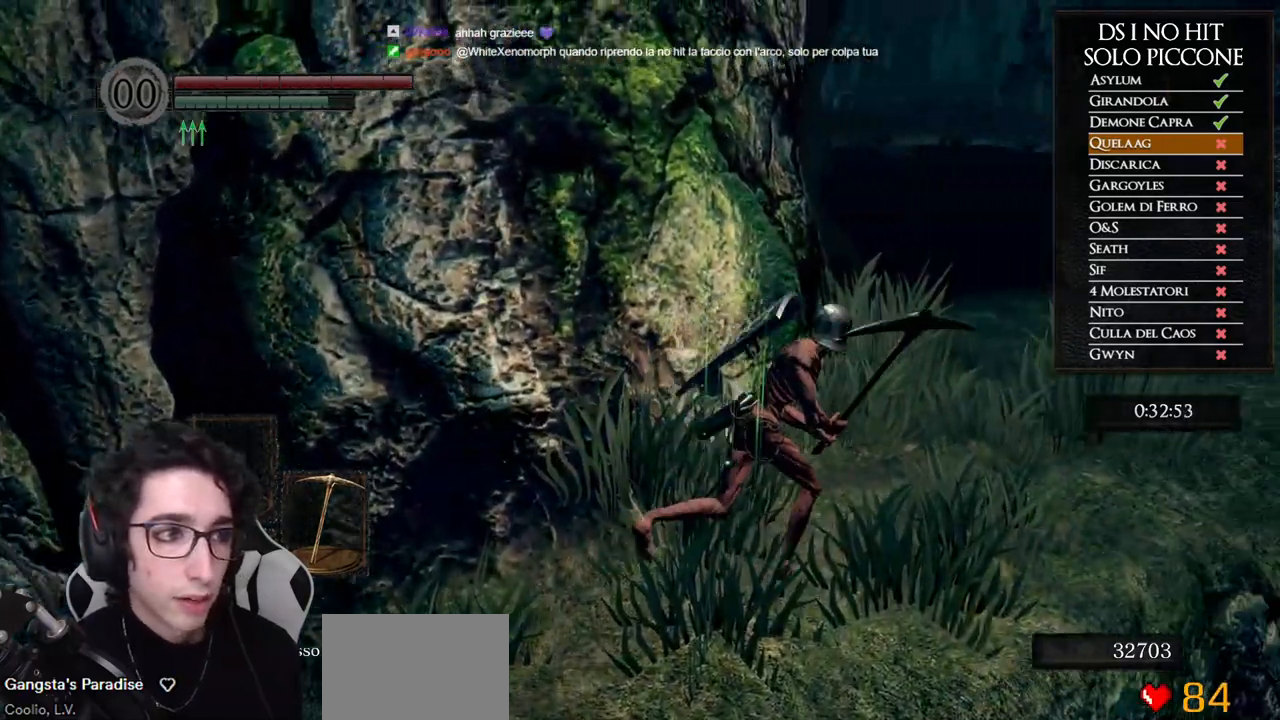
{"buttons": ["B"], "left_stick": "up", "right_stick": "center", "events": [[250, "left_stick", "up"]]}
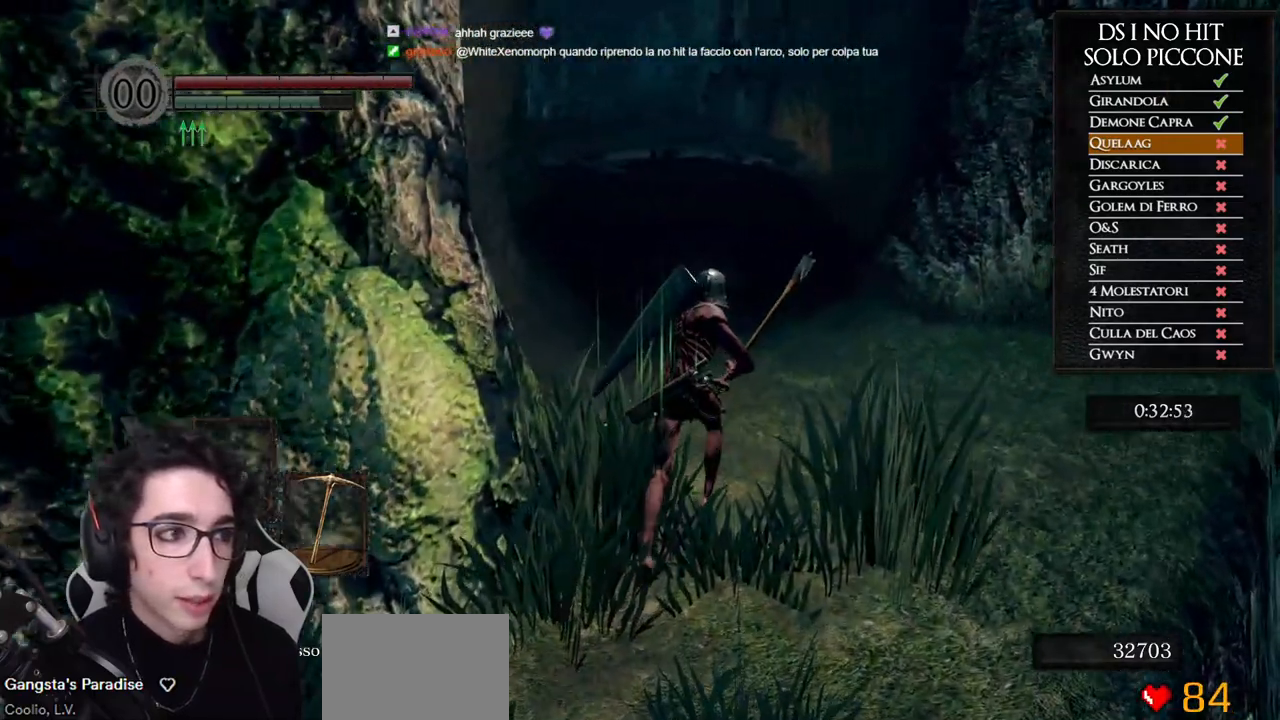
{"buttons": ["B"], "left_stick": "up", "right_stick": "center", "events": [[100, "B", "up"], [267, "right_stick", "left"], [367, "right_stick", "center"], [467, "B", "down"]]}
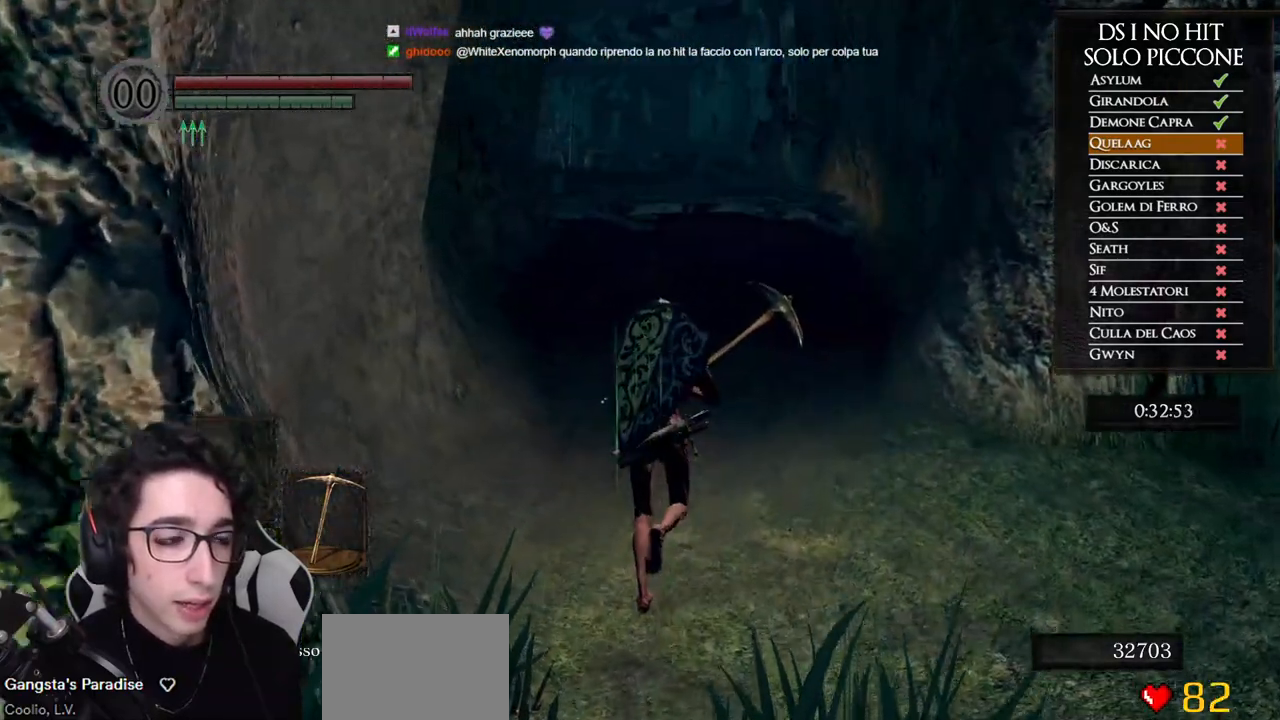
{"buttons": ["B"], "left_stick": "up", "right_stick": "center", "events": []}
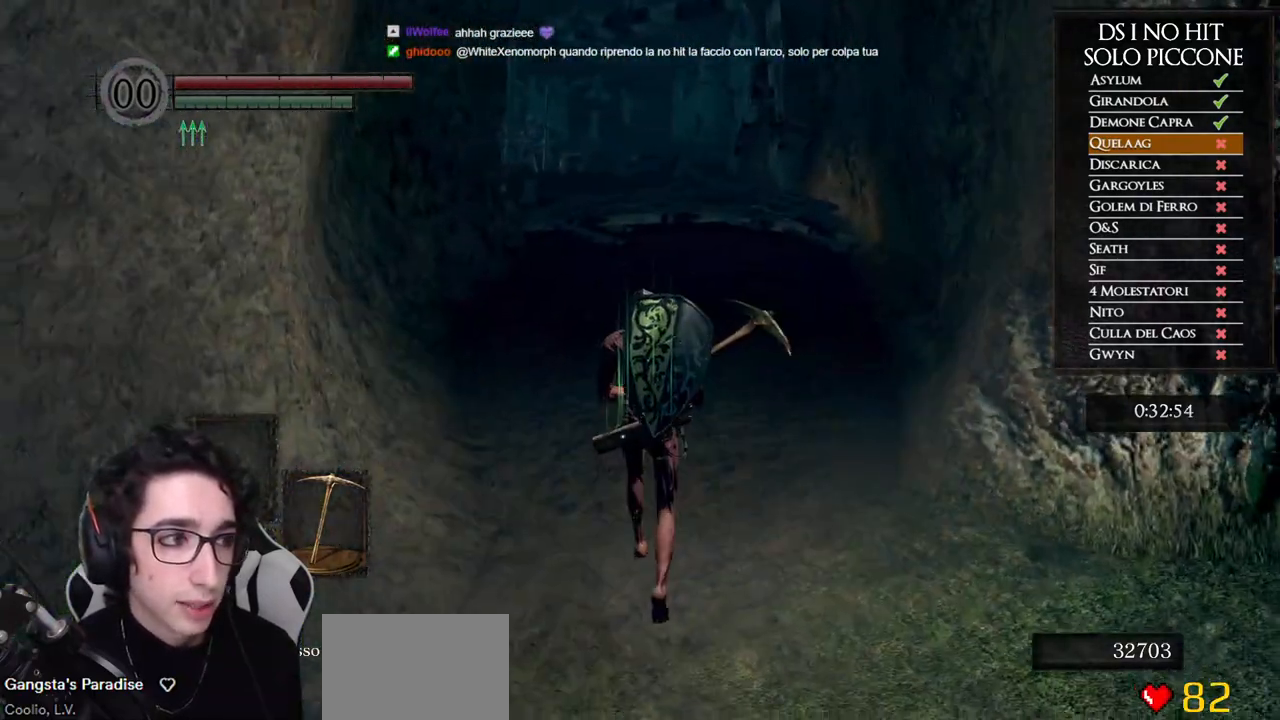
{"buttons": ["B"], "left_stick": "up", "right_stick": "center", "events": []}
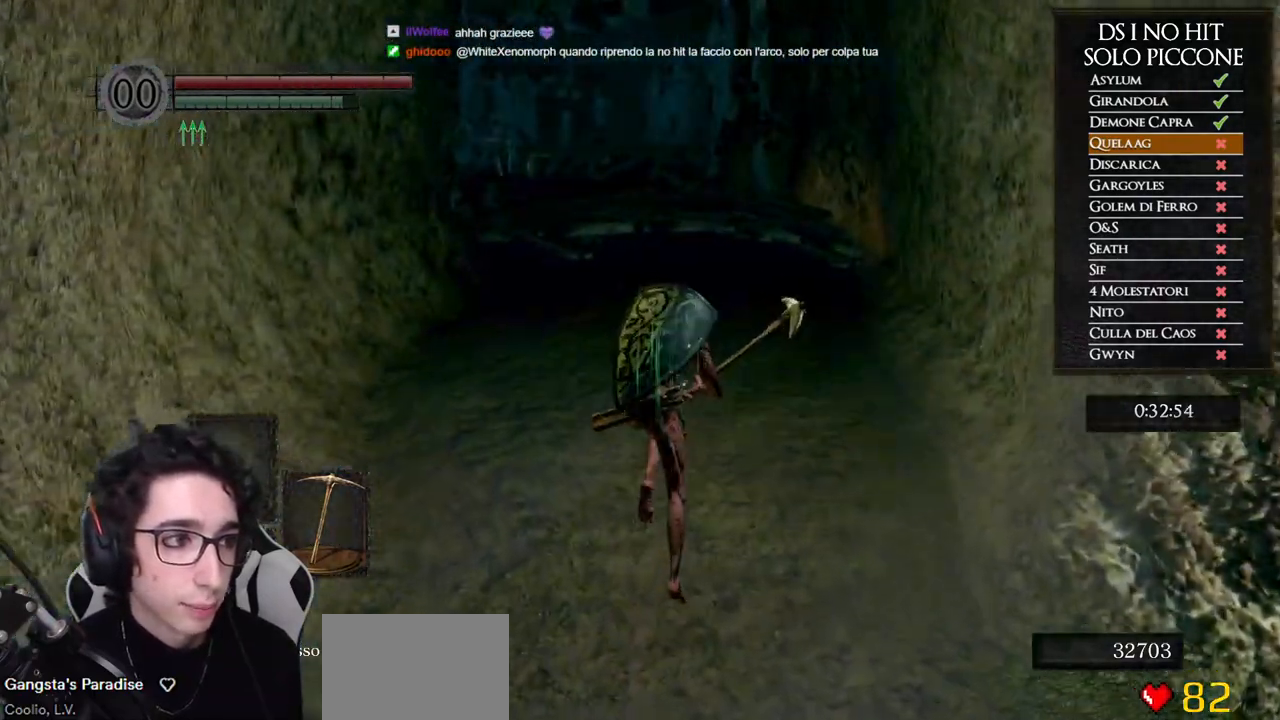
{"buttons": ["B"], "left_stick": "up", "right_stick": "center", "events": []}
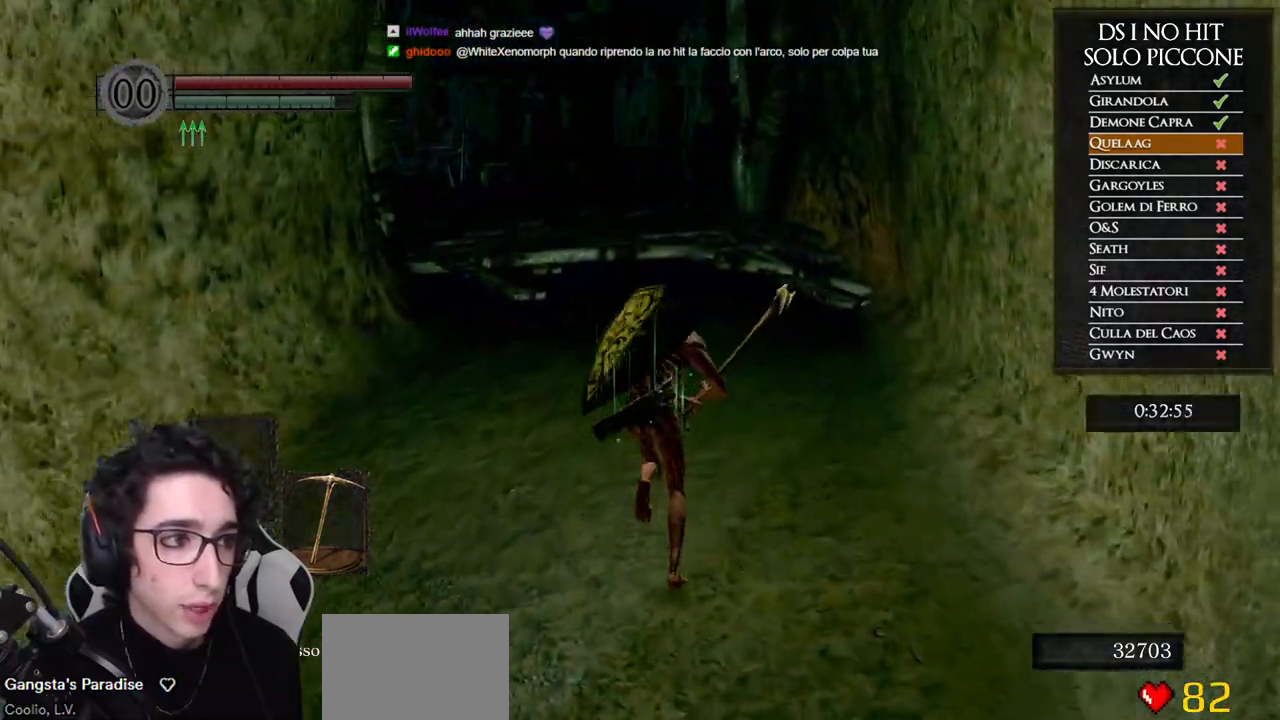
{"buttons": ["B"], "left_stick": "up", "right_stick": "center", "events": []}
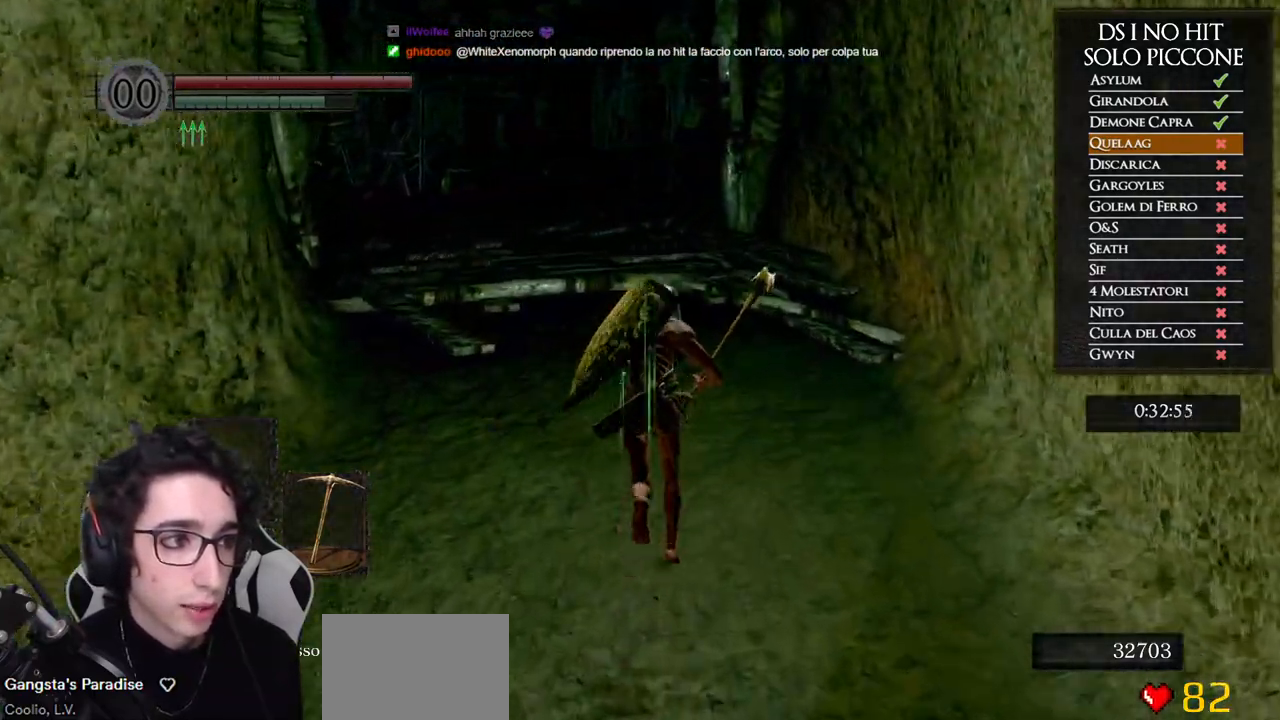
{"buttons": ["B"], "left_stick": "up", "right_stick": "center", "events": []}
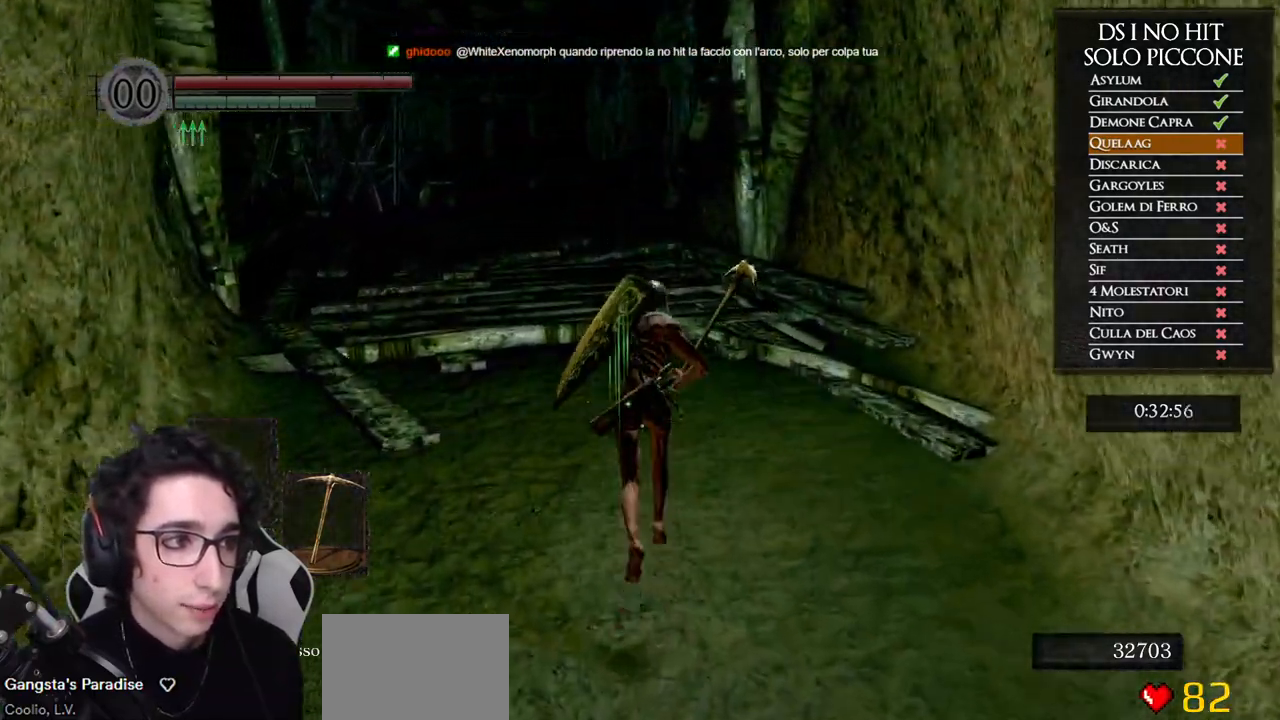
{"buttons": [], "left_stick": "up", "right_stick": "center", "events": [[250, "B", "up"], [350, "right_stick", "left"], [433, "right_stick", "center"]]}
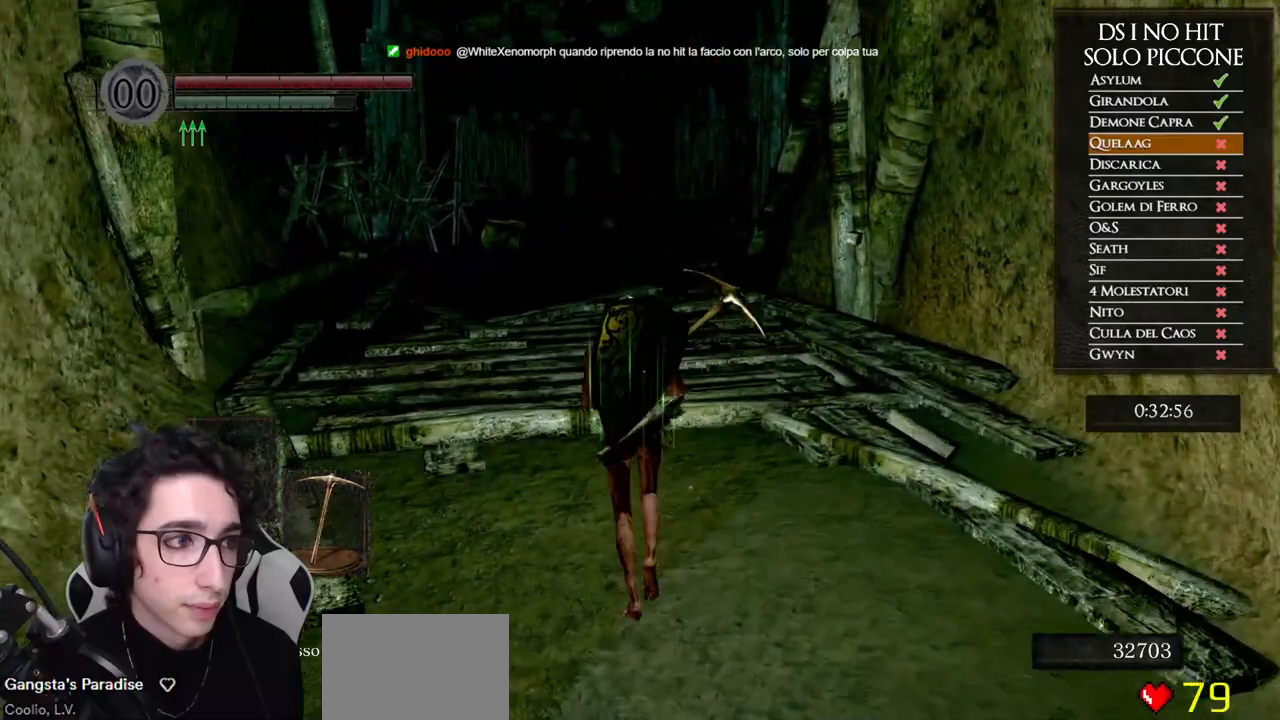
{"buttons": ["B"], "left_stick": "up", "right_stick": "center", "events": [[50, "B", "down"]]}
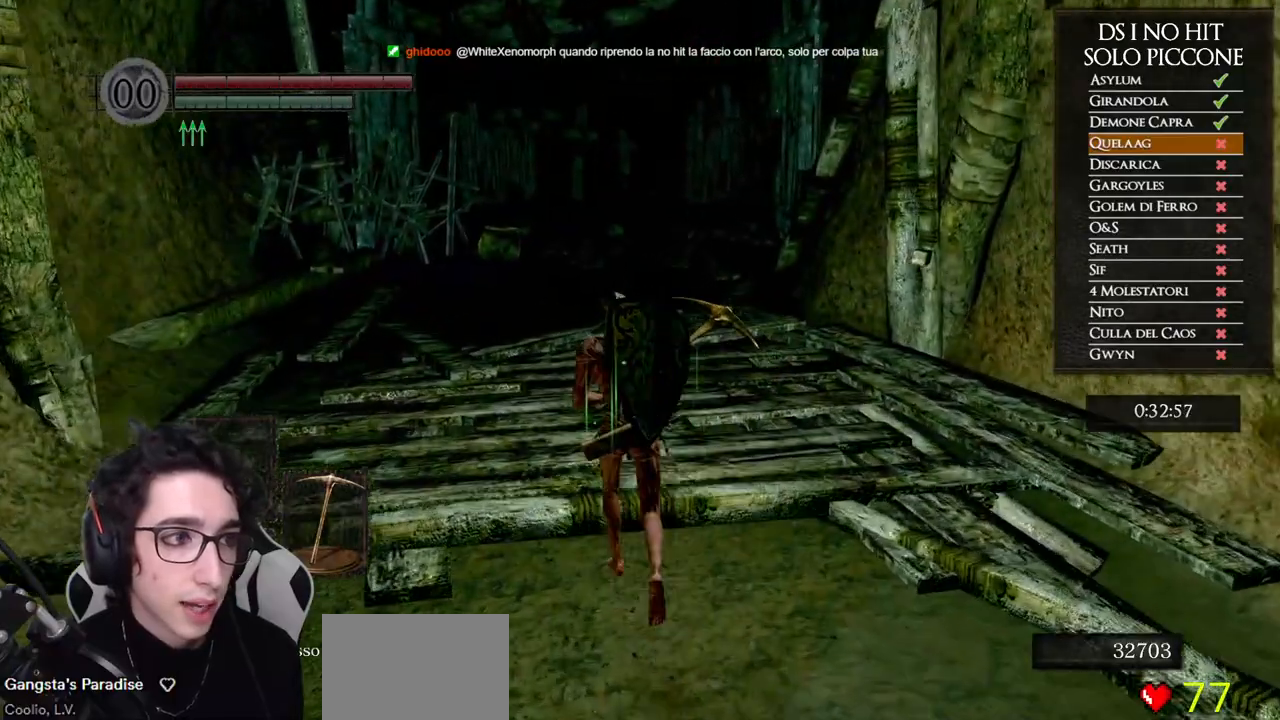
{"buttons": ["B"], "left_stick": "up", "right_stick": "center", "events": []}
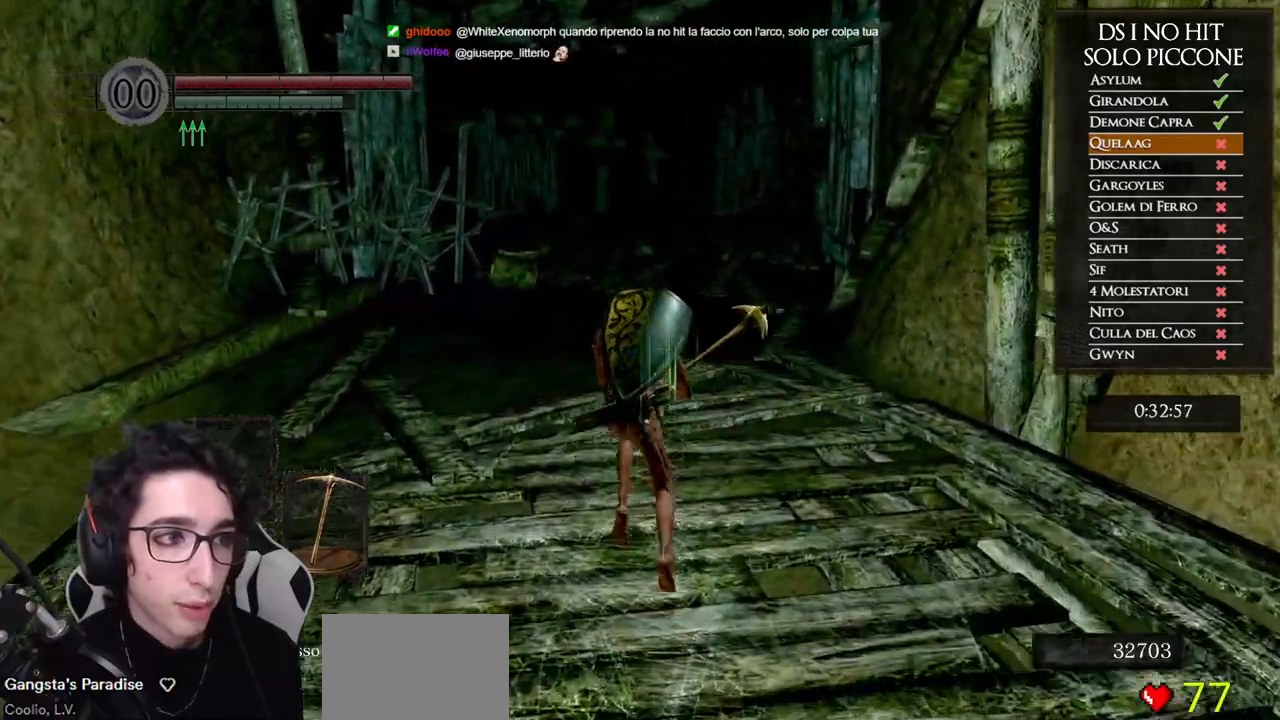
{"buttons": ["B"], "left_stick": "up", "right_stick": "center", "events": []}
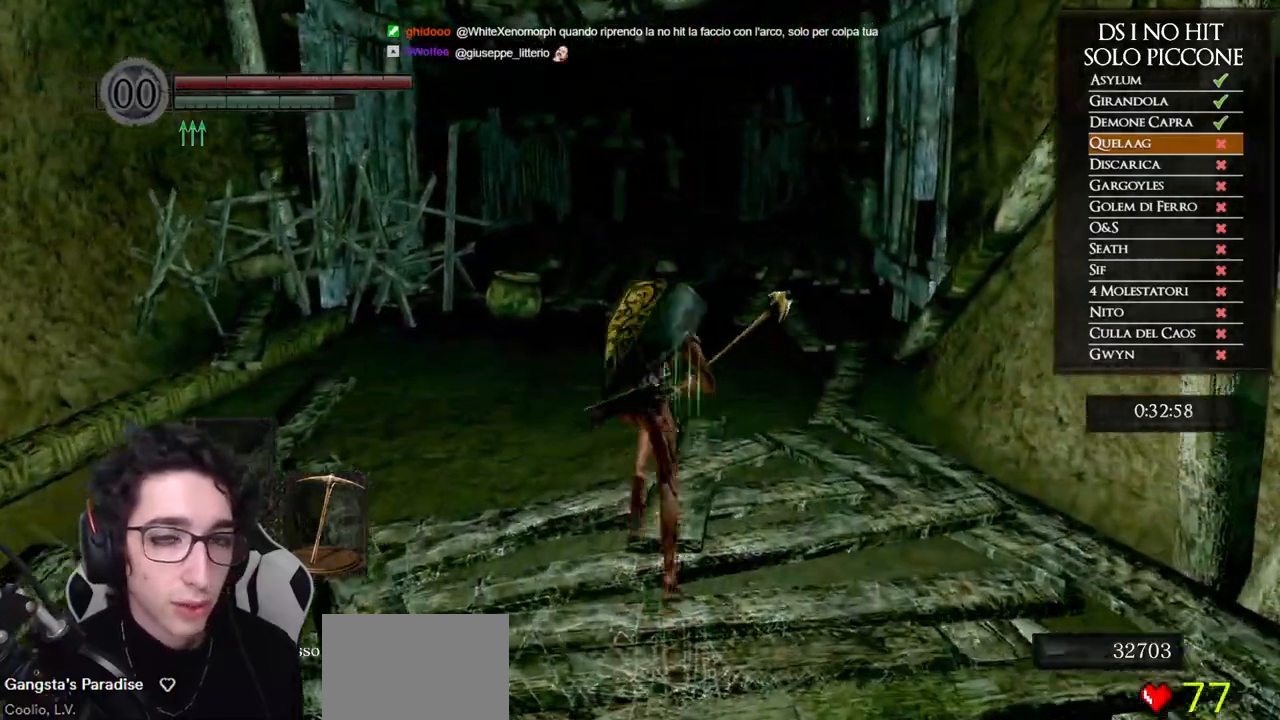
{"buttons": ["B"], "left_stick": "up", "right_stick": "center", "events": []}
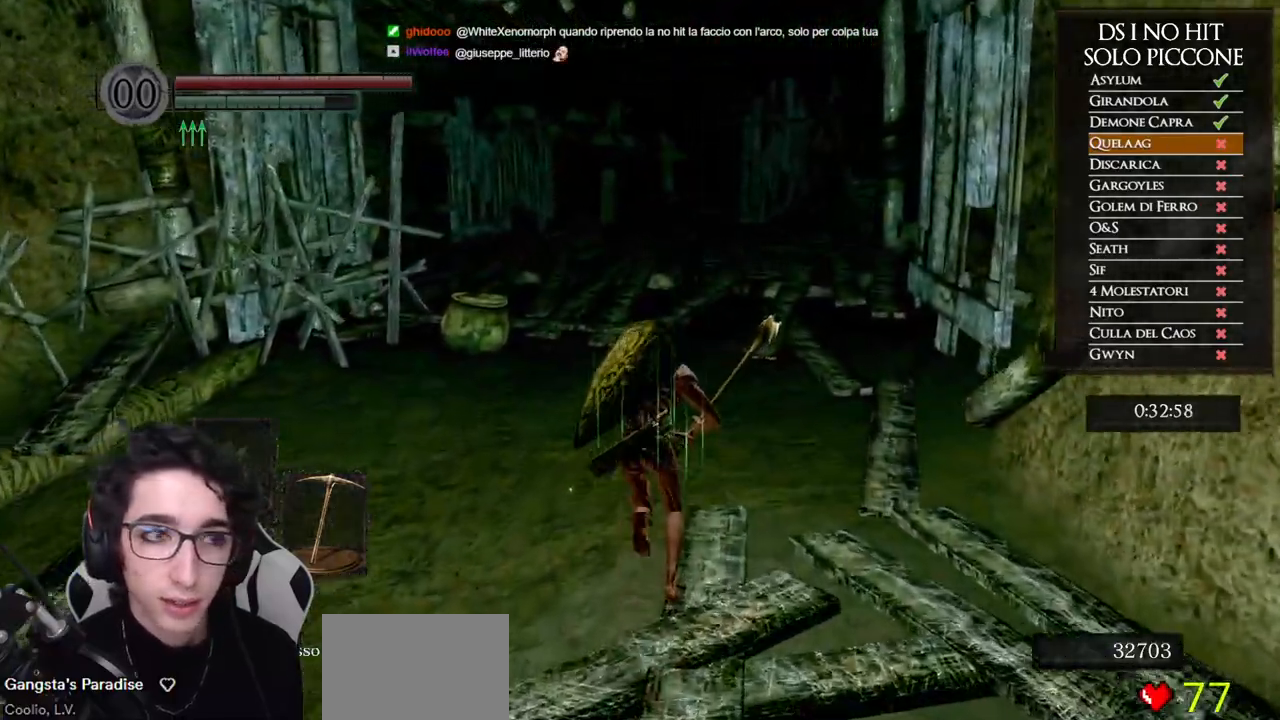
{"buttons": [], "left_stick": "up", "right_stick": "down-right", "events": [[367, "B", "up"], [500, "right_stick", "down-right"]]}
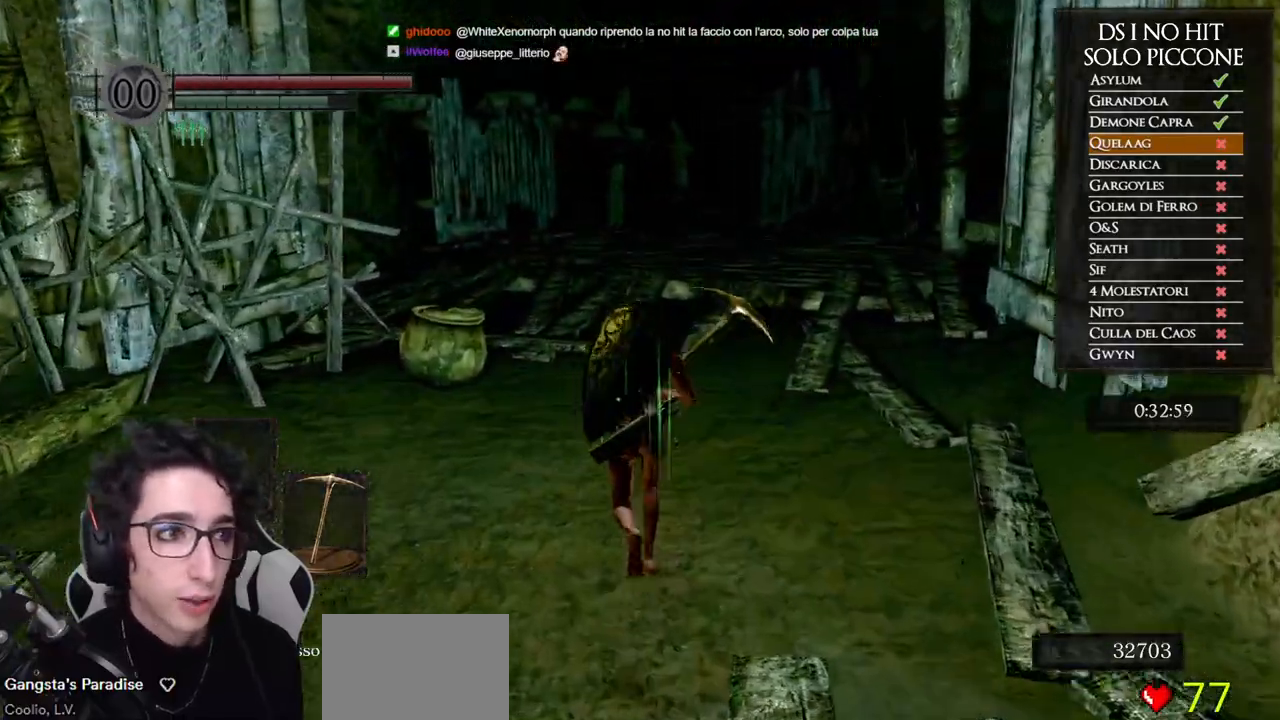
{"buttons": ["B"], "left_stick": "up", "right_stick": "center", "events": [[117, "right_stick", "center"], [233, "B", "down"]]}
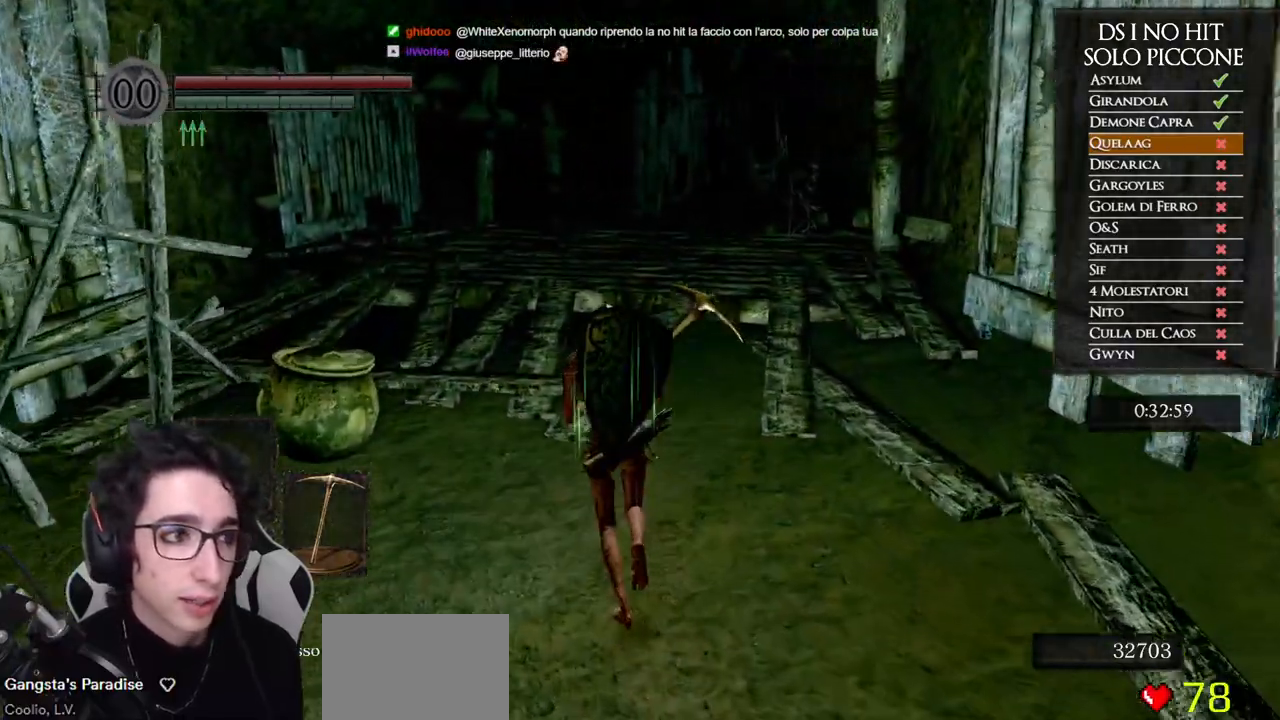
{"buttons": ["B"], "left_stick": "up", "right_stick": "center", "events": []}
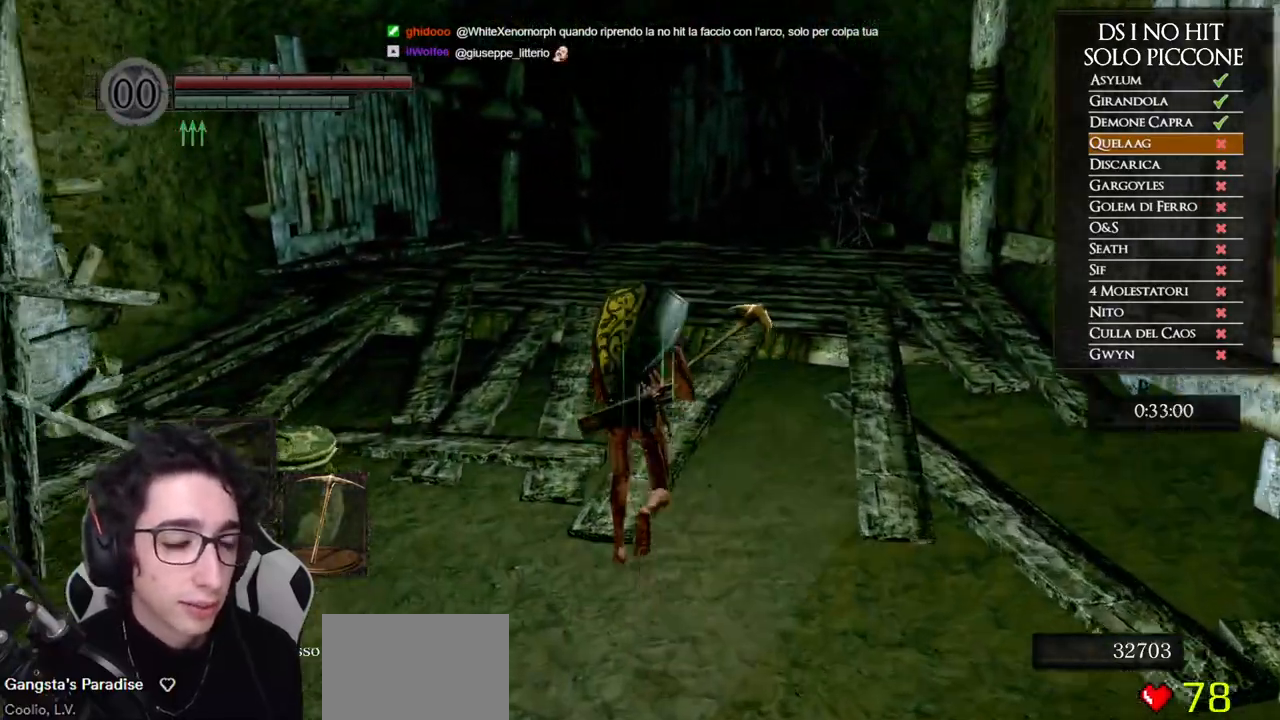
{"buttons": ["B"], "left_stick": "up", "right_stick": "center", "events": []}
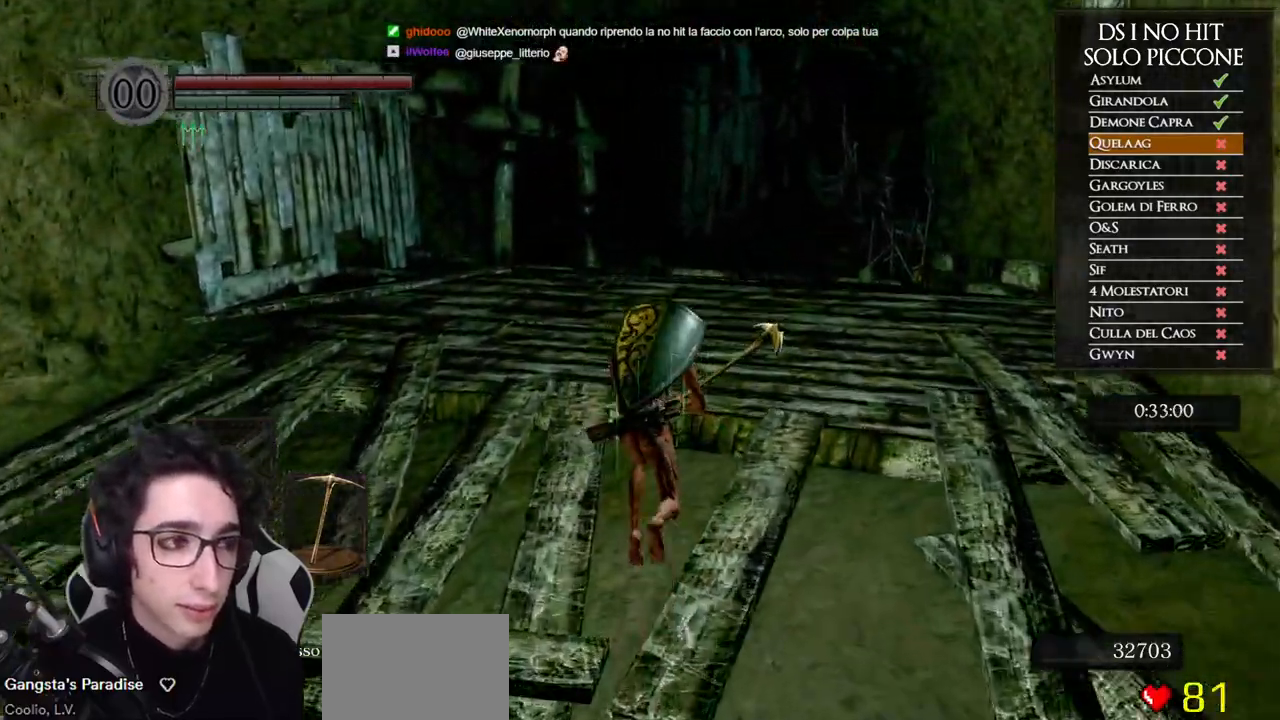
{"buttons": ["B"], "left_stick": "up", "right_stick": "center", "events": []}
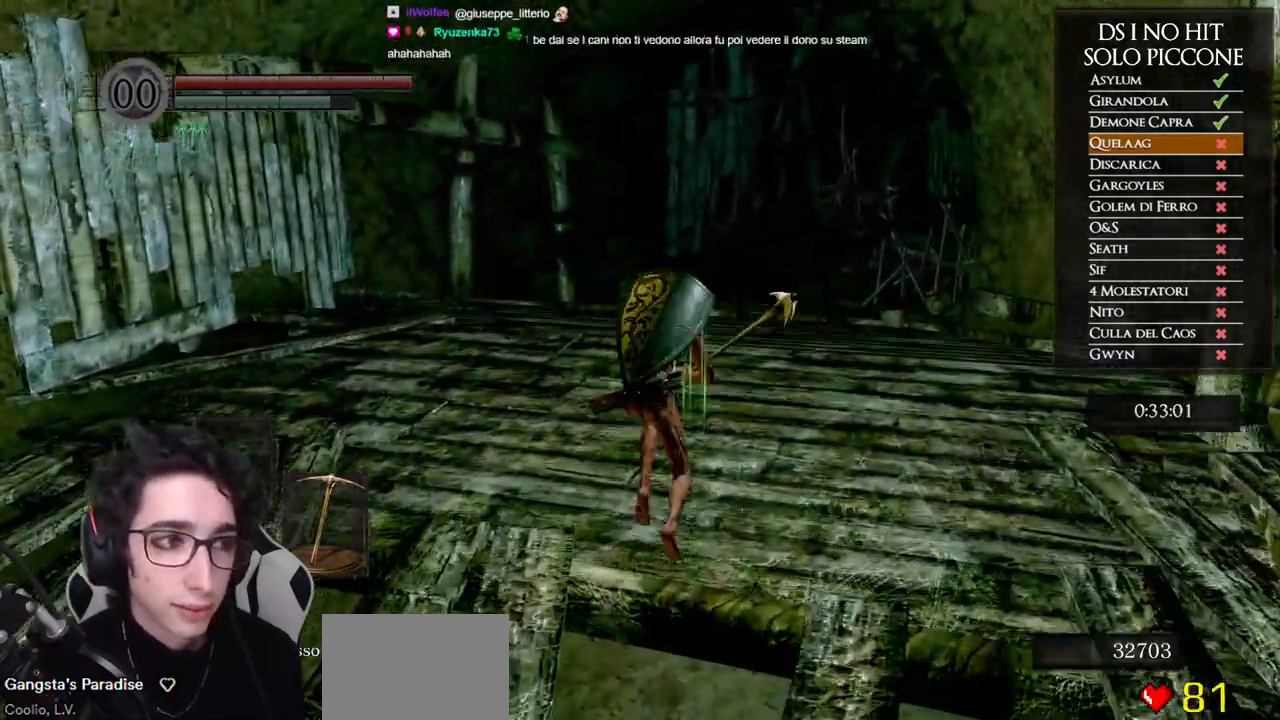
{"buttons": ["B"], "left_stick": "up", "right_stick": "center", "events": []}
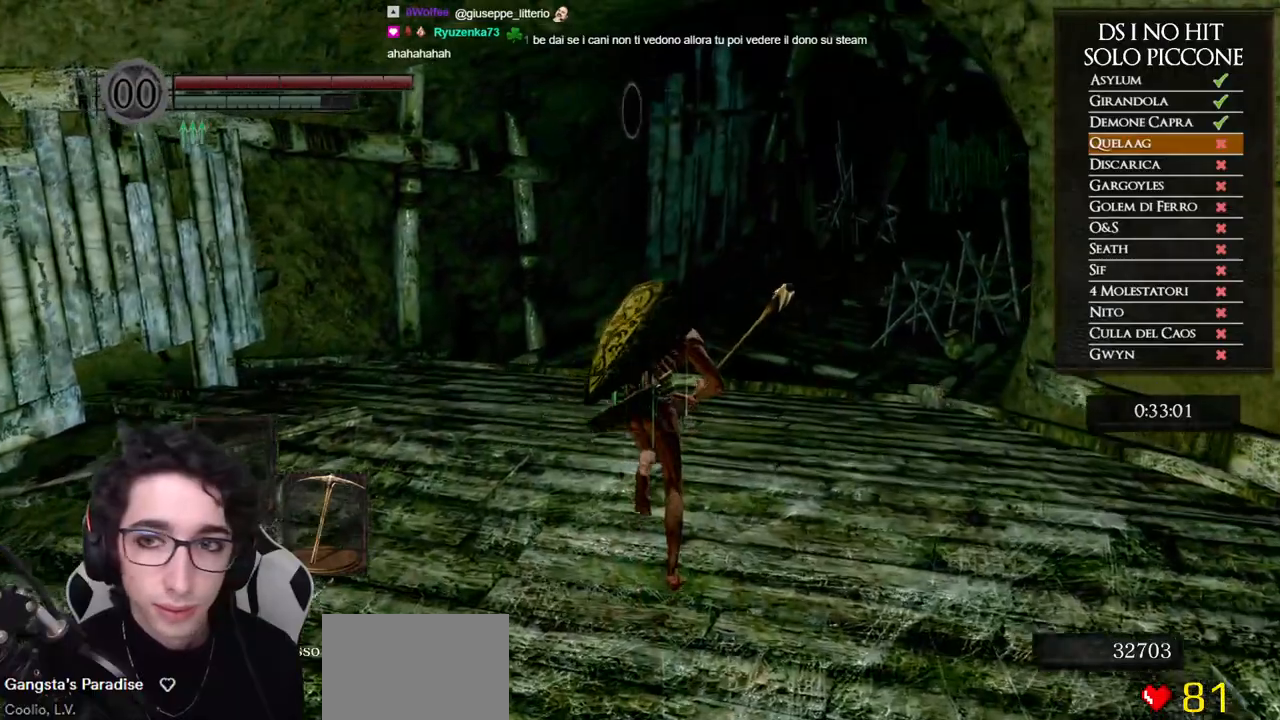
{"buttons": ["B"], "left_stick": "up", "right_stick": "center", "events": []}
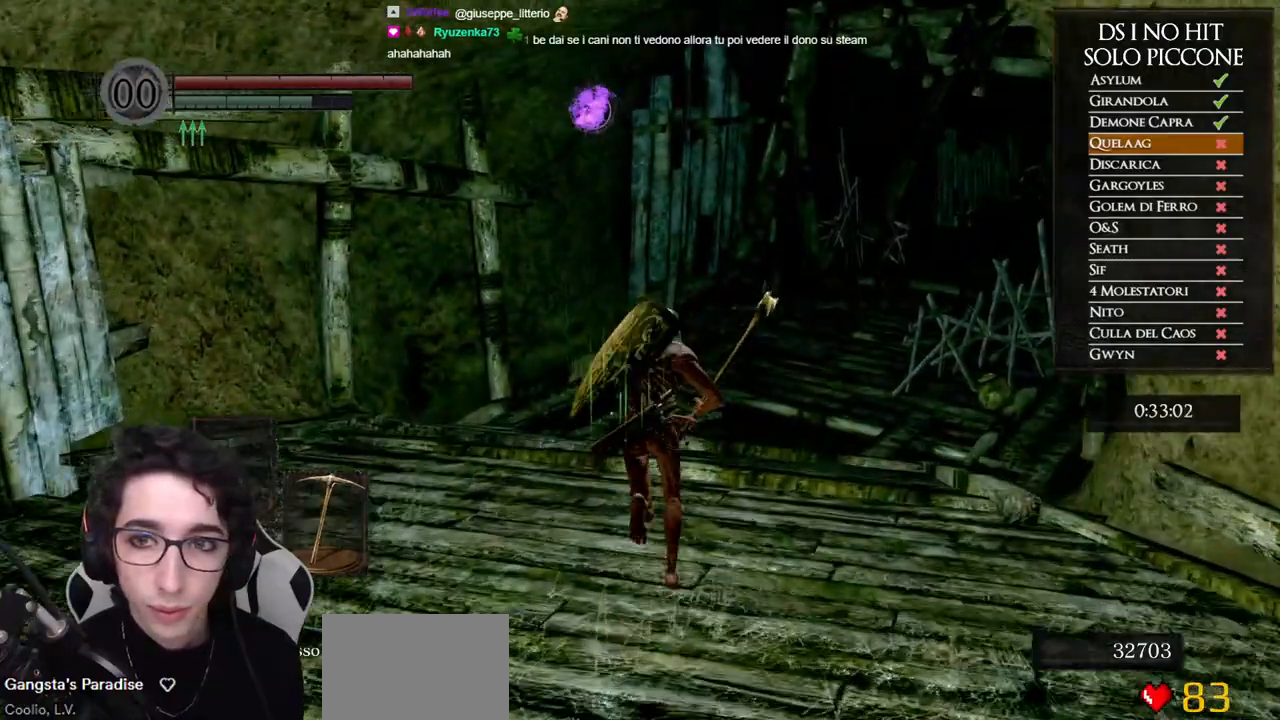
{"buttons": ["B"], "left_stick": "up", "right_stick": "center", "events": []}